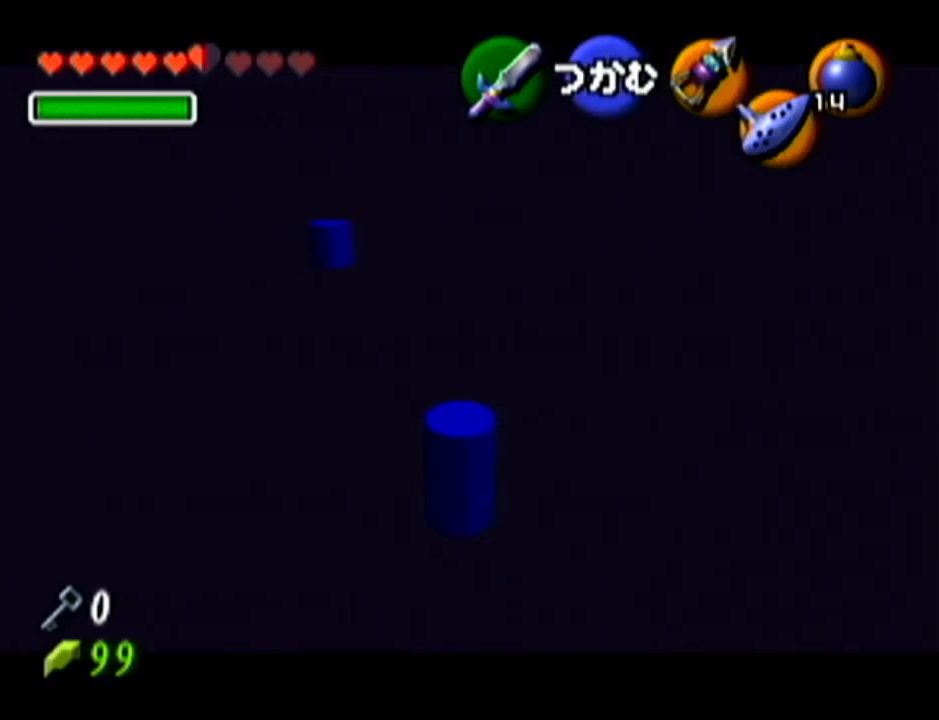
Gameplay with a controller (Nintendo layout); each line is a JSON object with the inputs held at the frame after it. "events" lists button and stick changes between this image and that frame as [ms after this image, input, new state], when the widget could be followed in between. Not read: L3 R3.
{"buttons": ["A"], "left_stick": "center", "events": []}
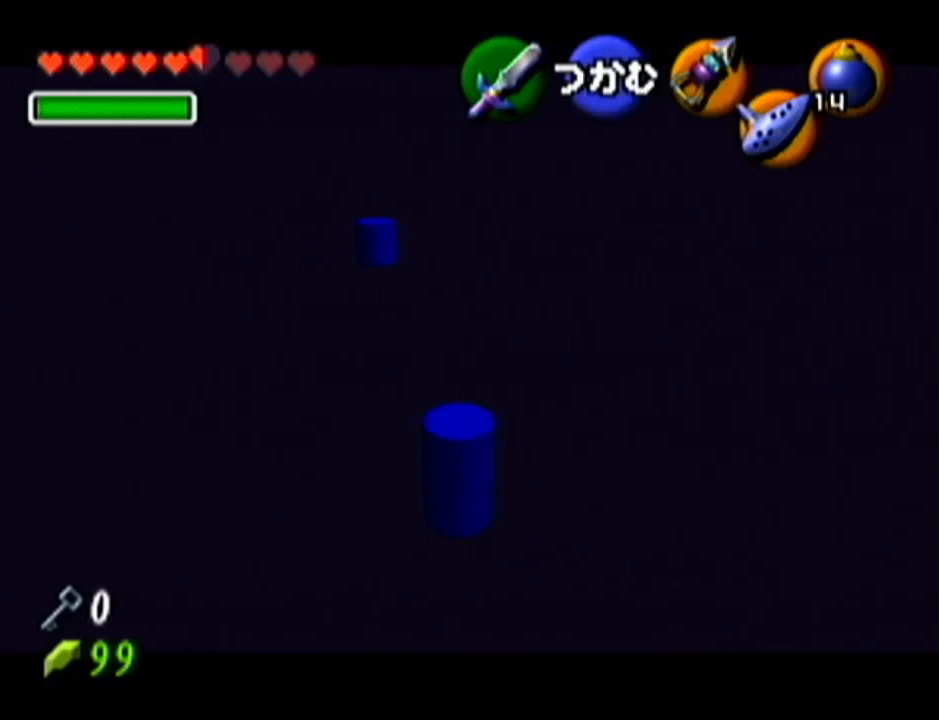
{"buttons": ["A"], "left_stick": "center", "events": []}
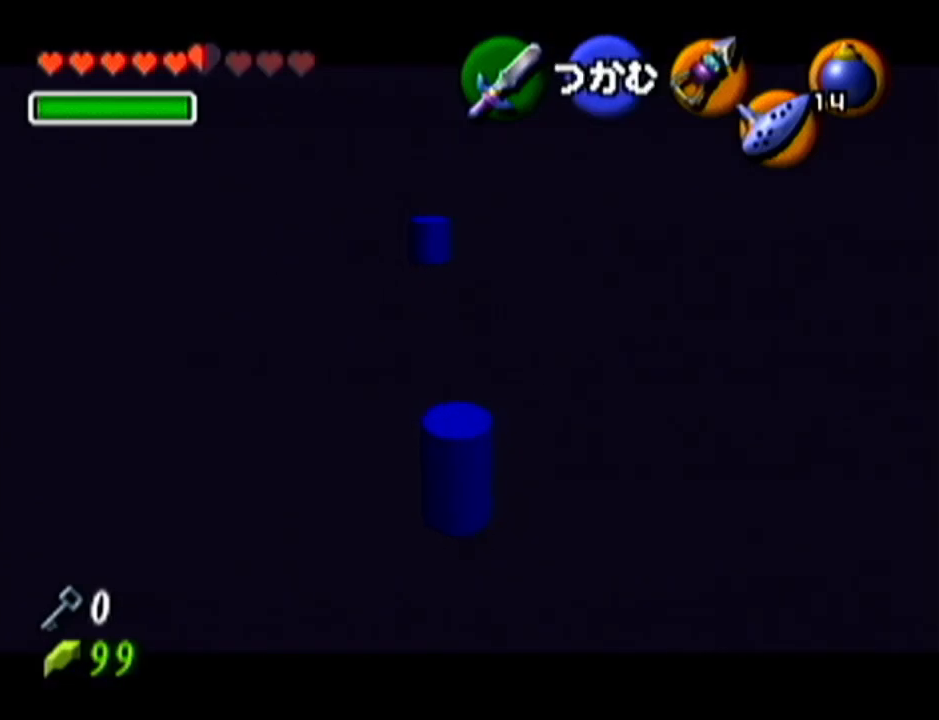
{"buttons": [], "left_stick": "center", "events": [[133, "A", "up"]]}
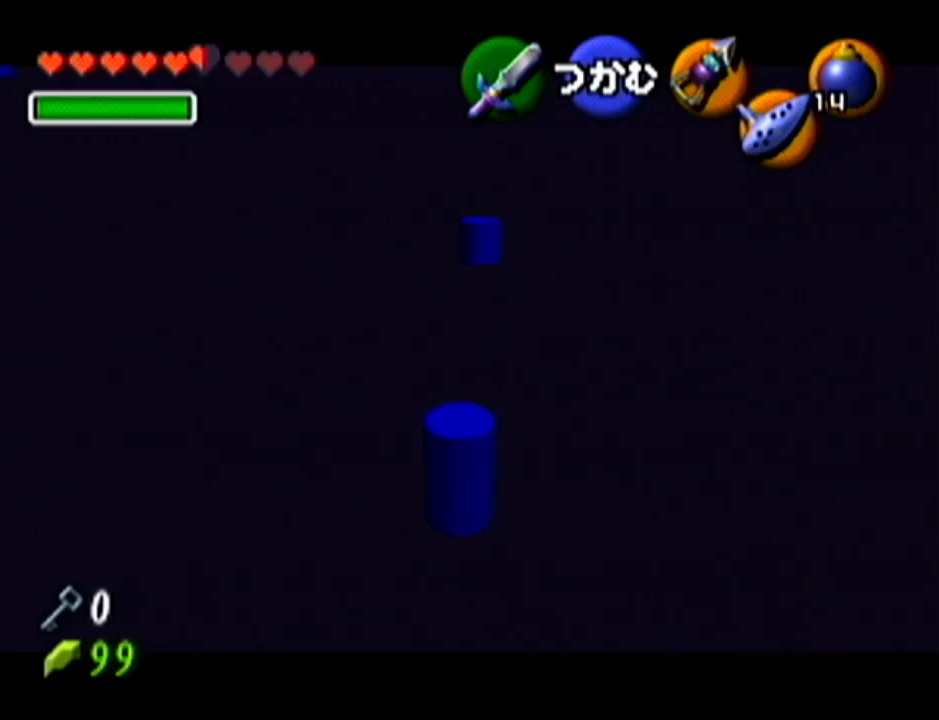
{"buttons": [], "left_stick": "center", "events": []}
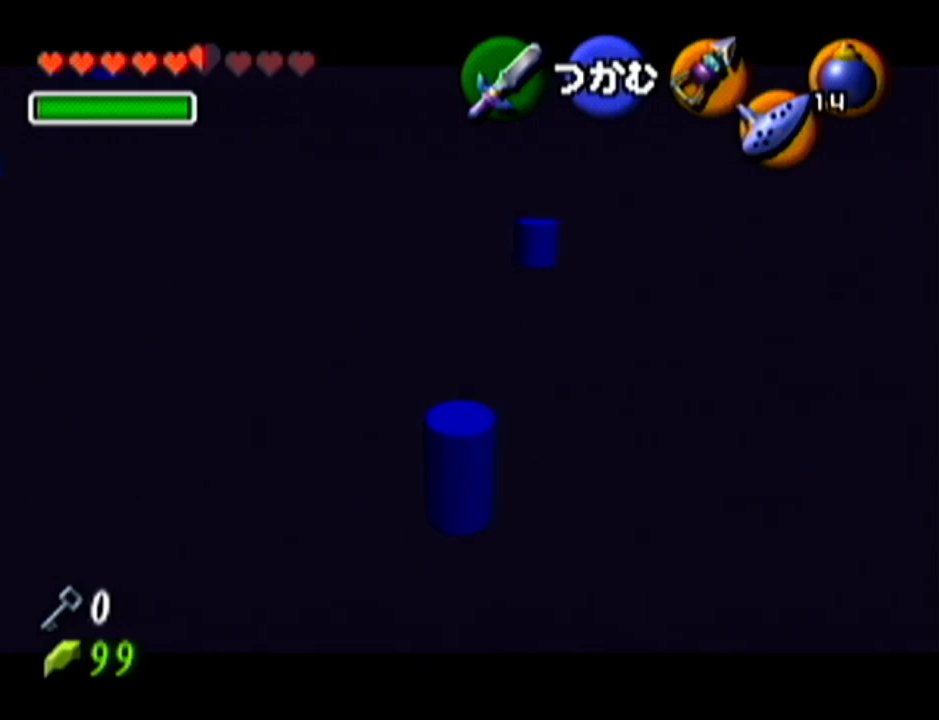
{"buttons": [], "left_stick": "center", "events": []}
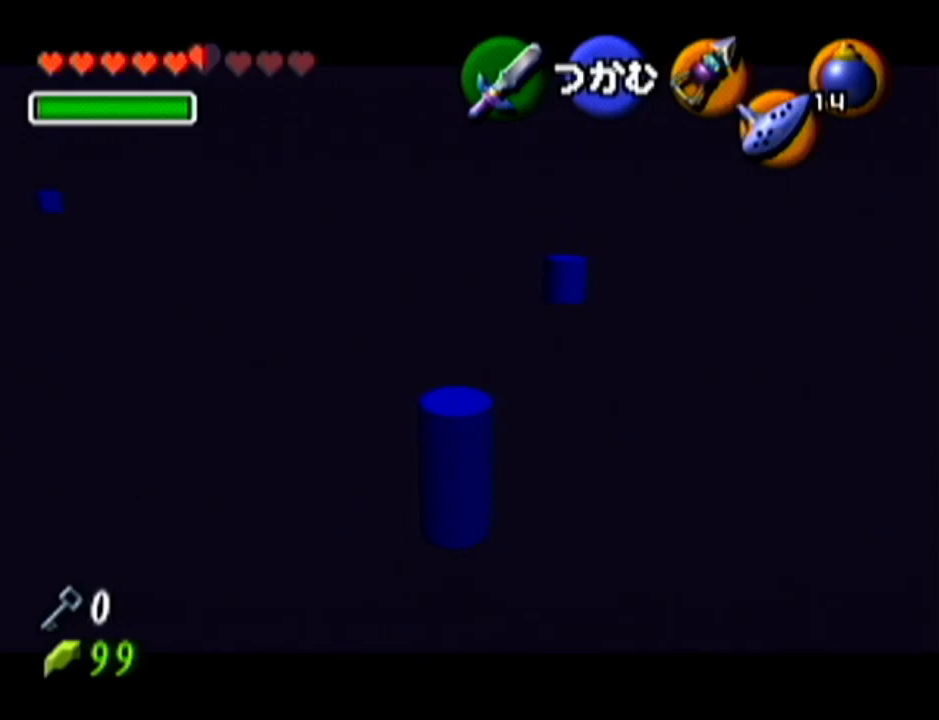
{"buttons": [], "left_stick": "up", "events": [[367, "left_stick", "up"]]}
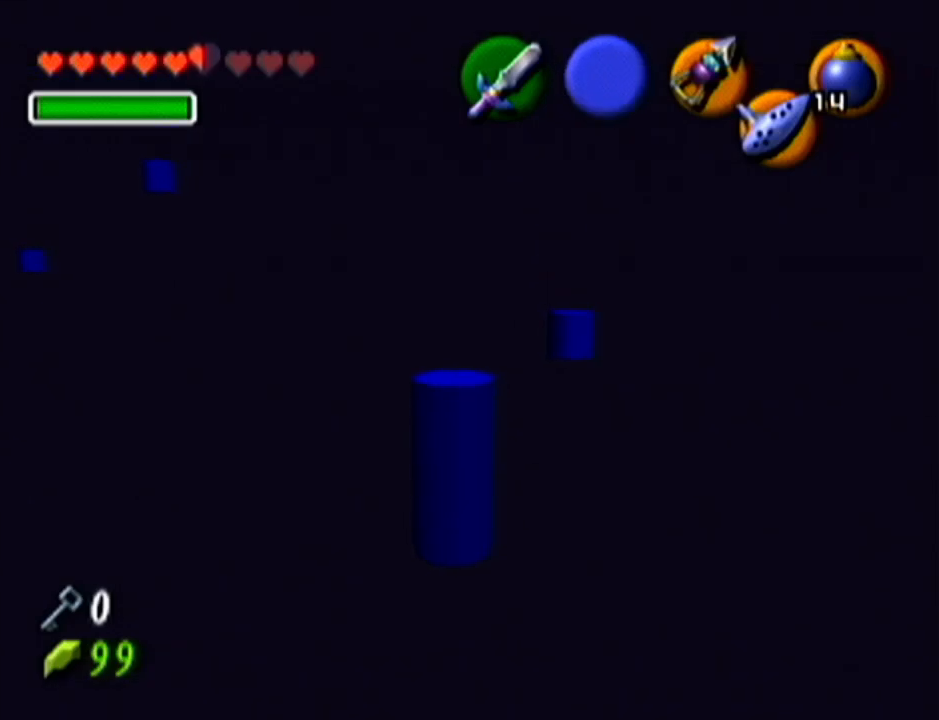
{"buttons": ["Z"], "left_stick": "center", "events": [[117, "left_stick", "center"], [217, "Z", "down"]]}
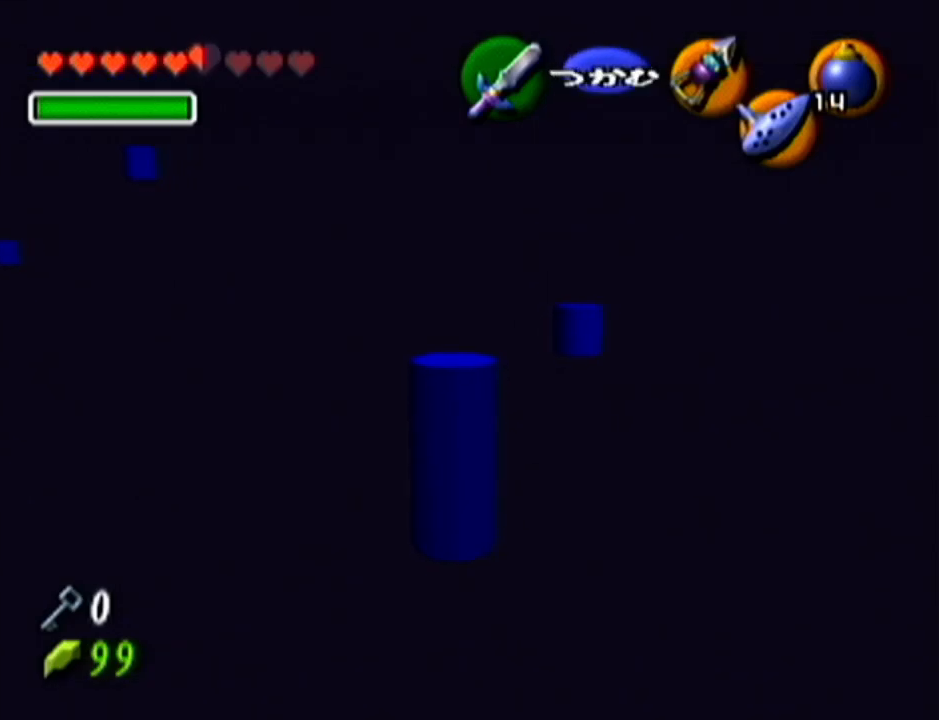
{"buttons": ["Z"], "left_stick": "center", "events": []}
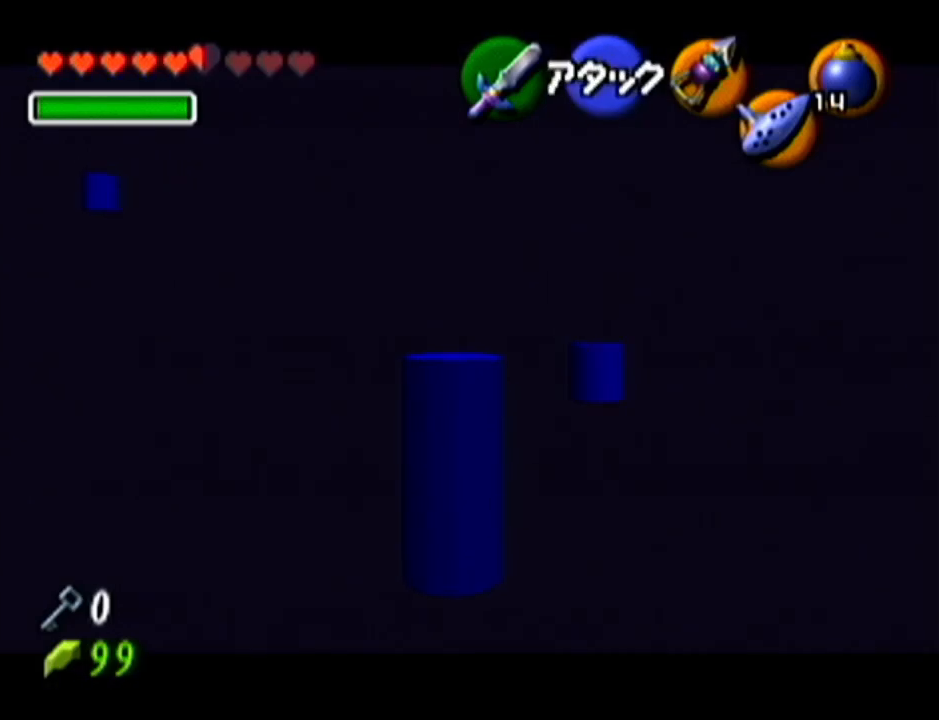
{"buttons": ["Z"], "left_stick": "center", "events": []}
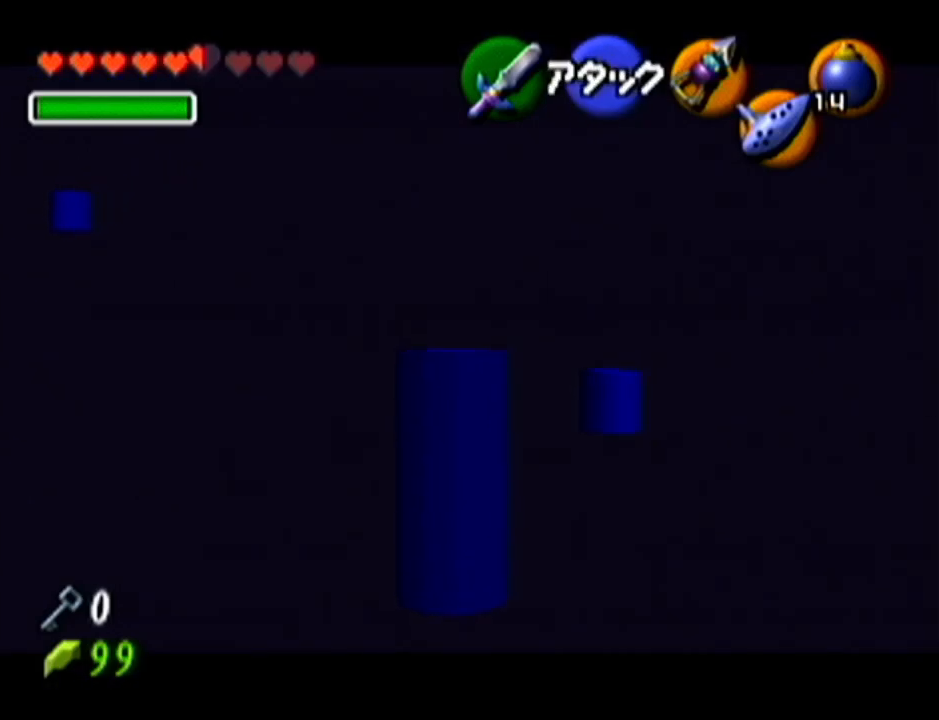
{"buttons": [], "left_stick": "center", "events": [[367, "Z", "up"]]}
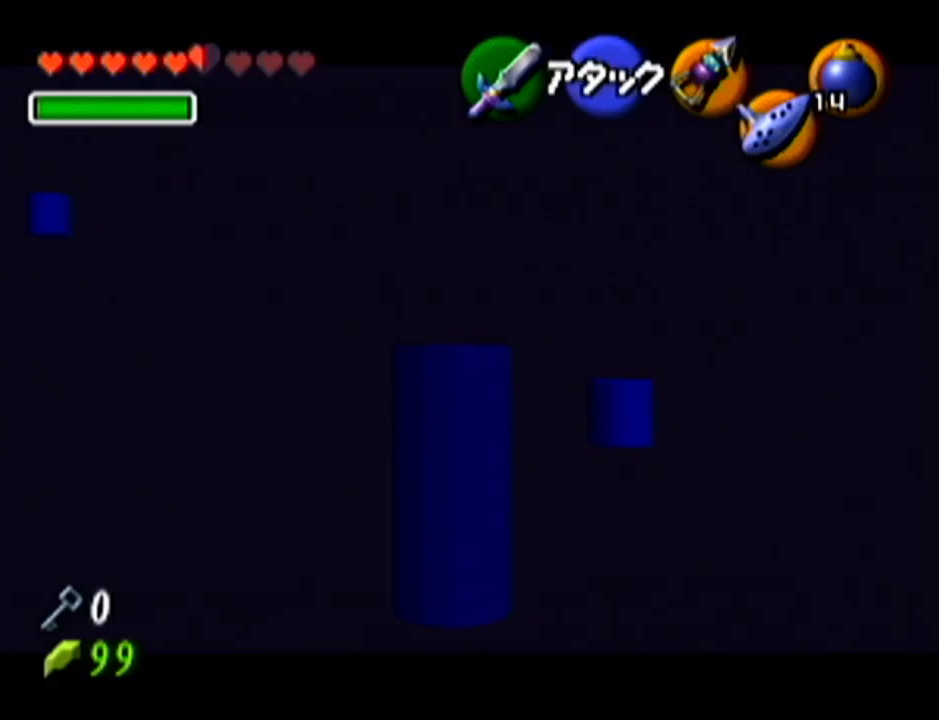
{"buttons": [], "left_stick": "center", "events": []}
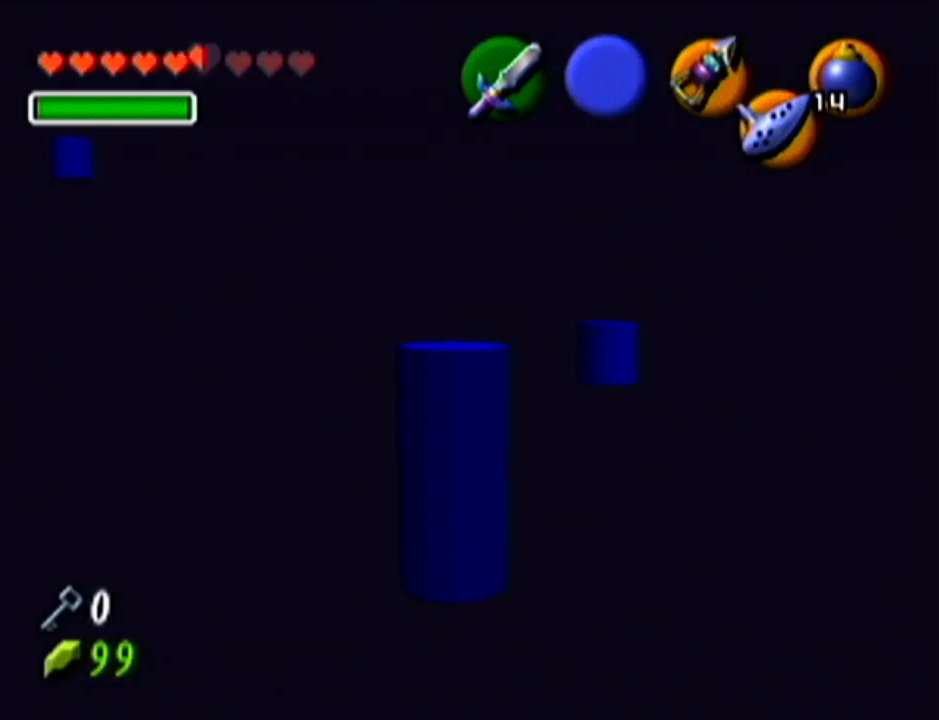
{"buttons": ["R1"], "left_stick": "up-right", "events": [[83, "R1", "down"], [150, "left_stick", "up-right"], [367, "R1", "up"], [483, "R1", "down"]]}
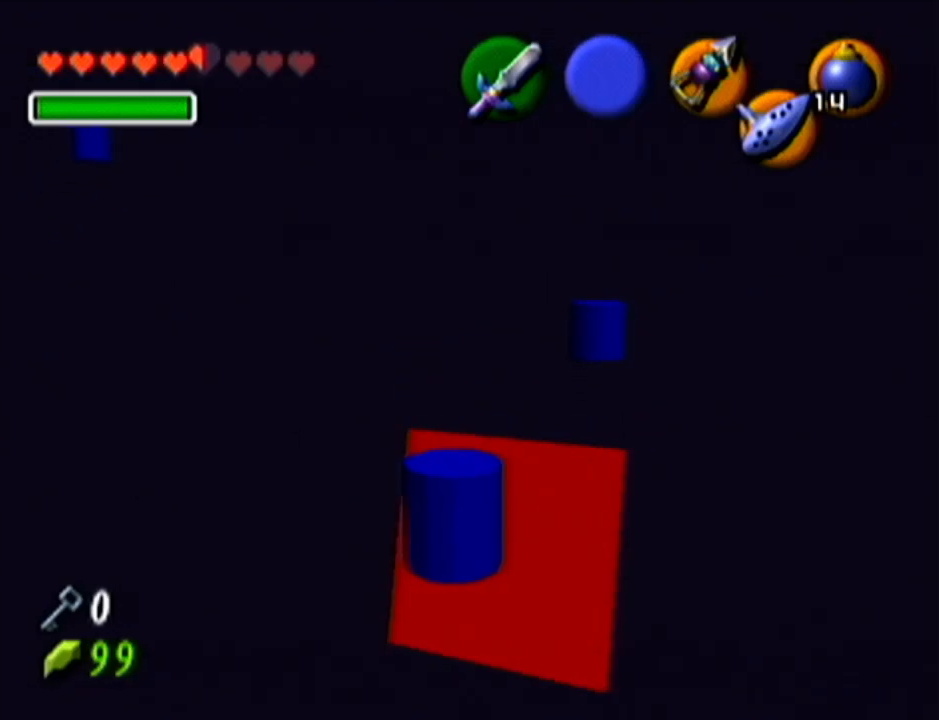
{"buttons": ["Z"], "left_stick": "center", "events": [[234, "R1", "up"], [234, "Z", "down"], [234, "left_stick", "center"]]}
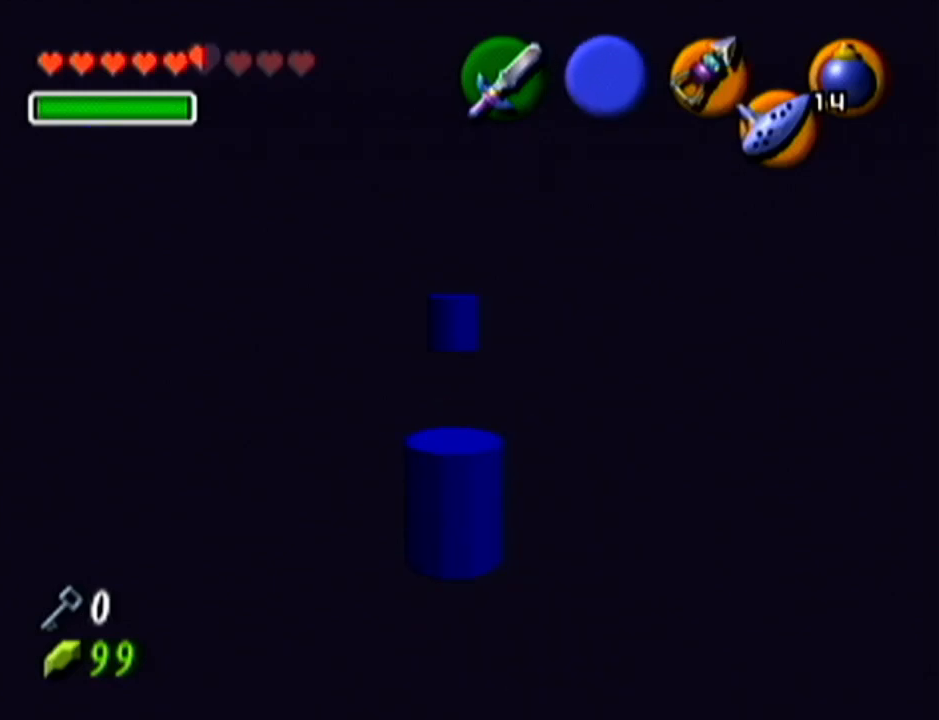
{"buttons": ["Z"], "left_stick": "down-left", "events": [[367, "left_stick", "down-left"]]}
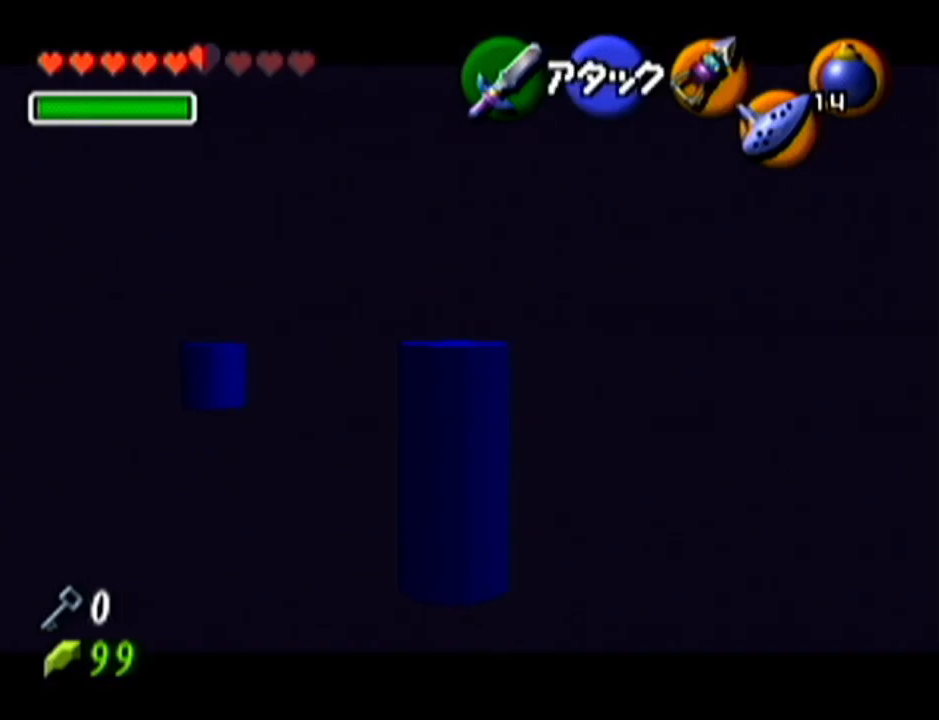
{"buttons": ["Z"], "left_stick": "down-left", "events": []}
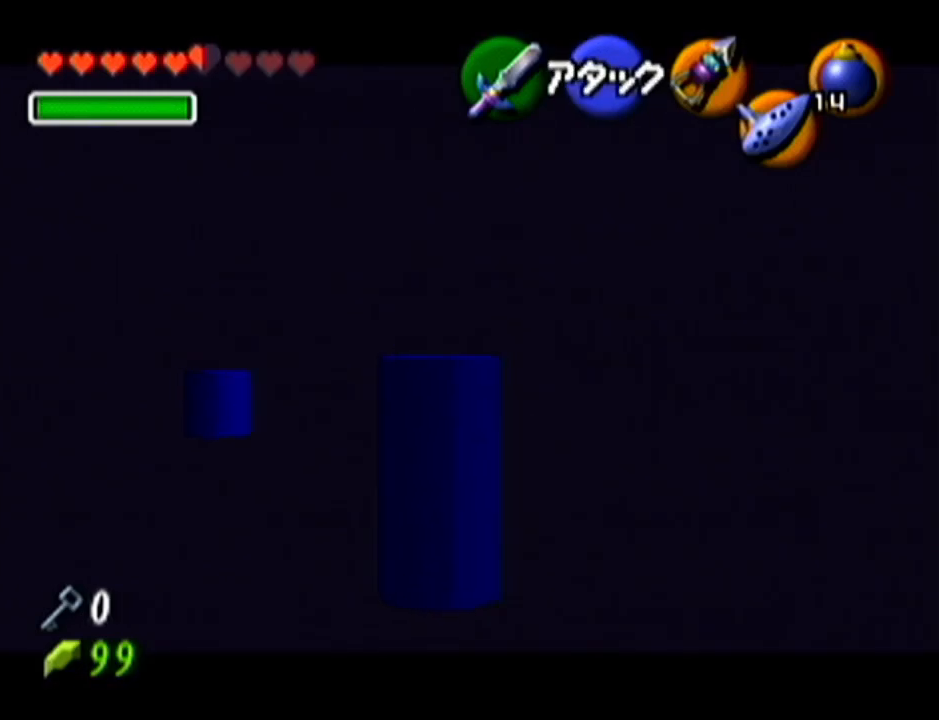
{"buttons": ["Z"], "left_stick": "up-left", "events": [[50, "left_stick", "left"], [417, "left_stick", "up-left"]]}
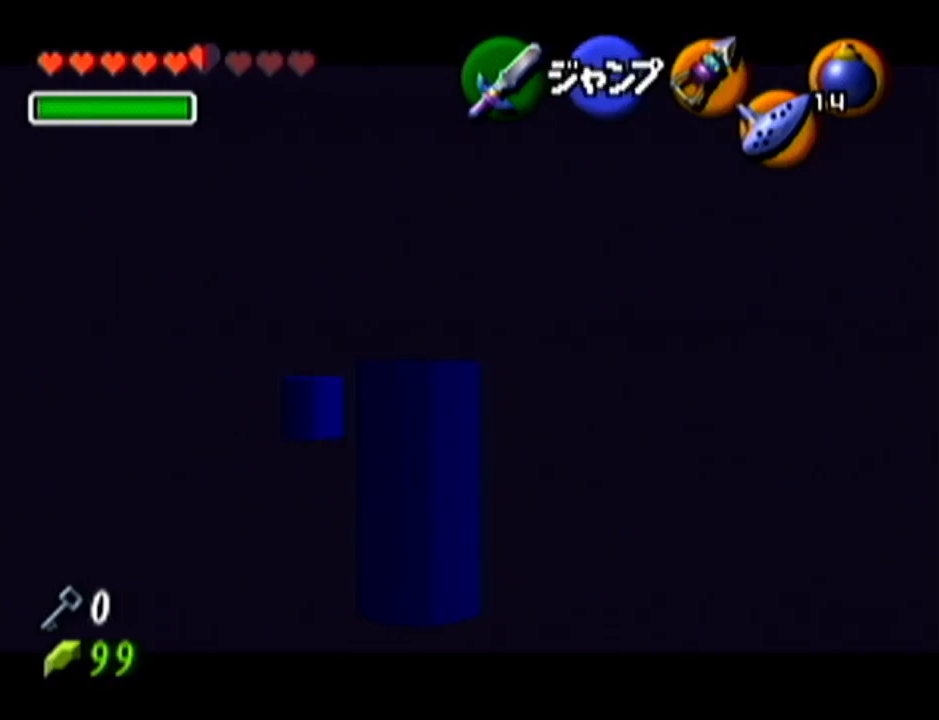
{"buttons": ["Z"], "left_stick": "up", "events": [[50, "left_stick", "up"]]}
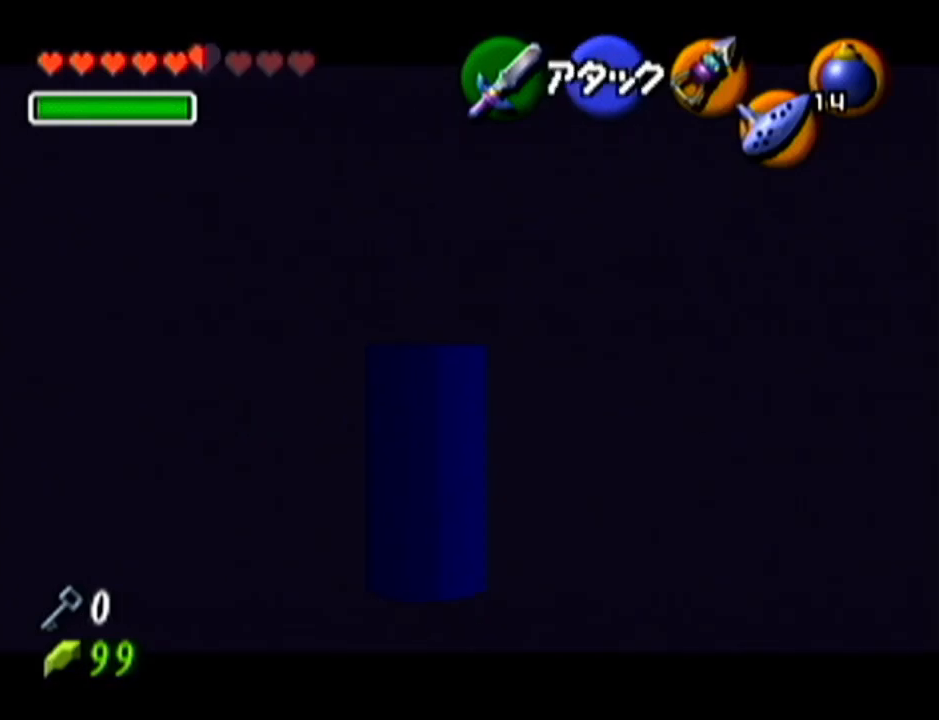
{"buttons": ["Z"], "left_stick": "center", "events": [[216, "left_stick", "center"]]}
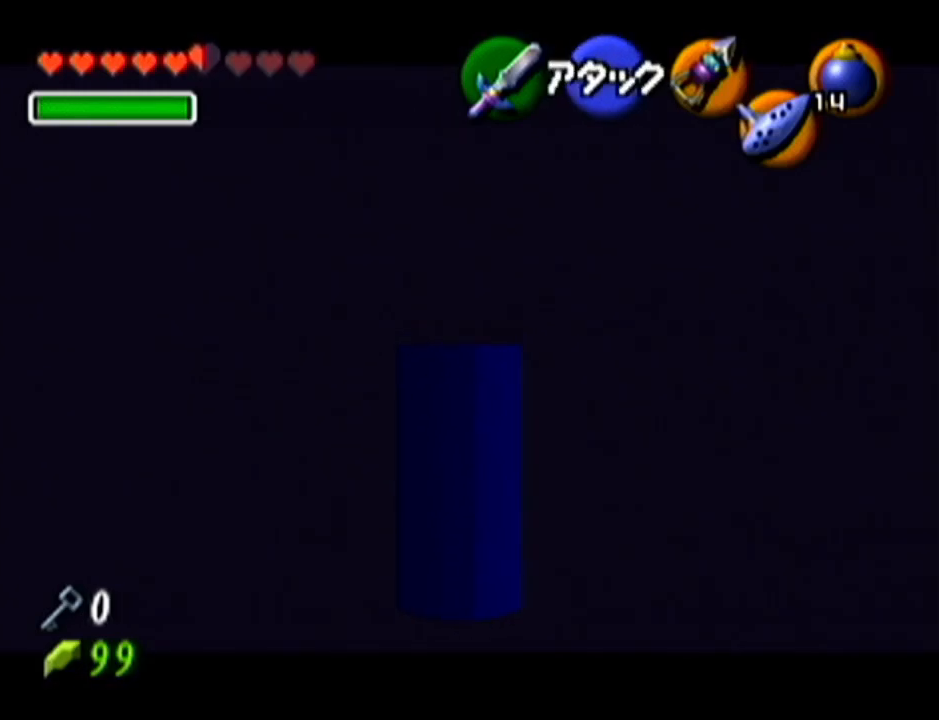
{"buttons": ["Z"], "left_stick": "center", "events": [[134, "left_stick", "down-right"], [267, "A", "down"], [300, "left_stick", "right"], [417, "left_stick", "center"], [451, "A", "up"]]}
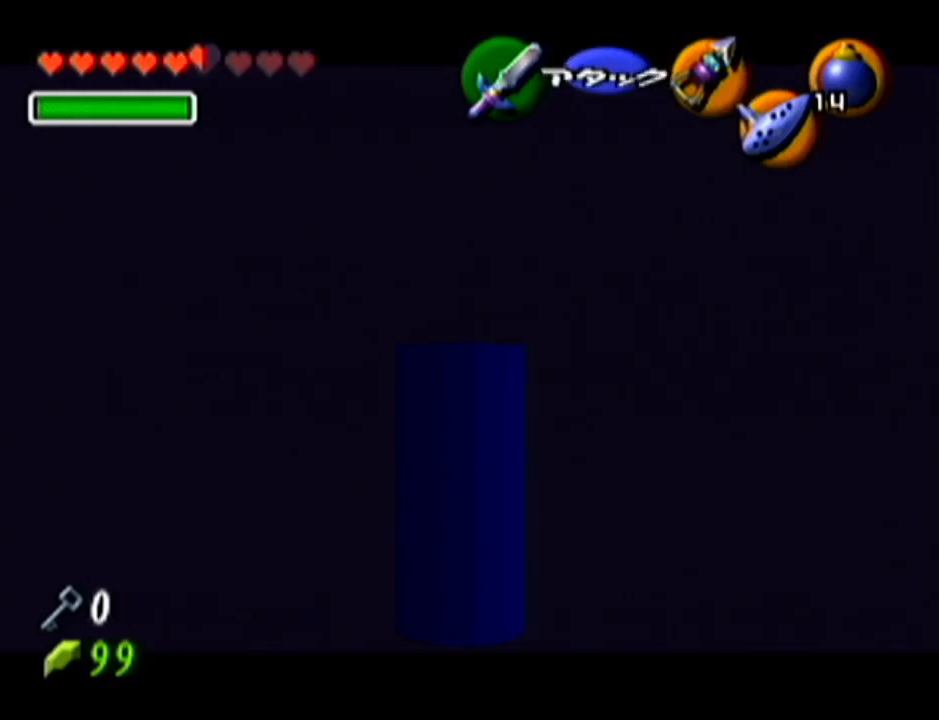
{"buttons": ["Z"], "left_stick": "center", "events": []}
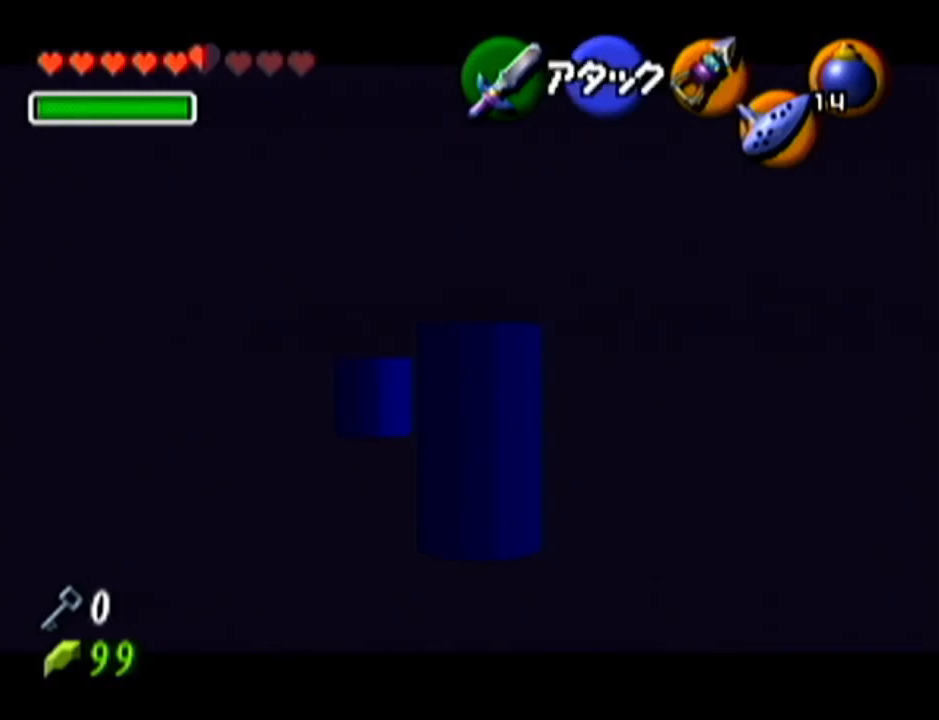
{"buttons": ["Z"], "left_stick": "down", "events": [[167, "left_stick", "down"]]}
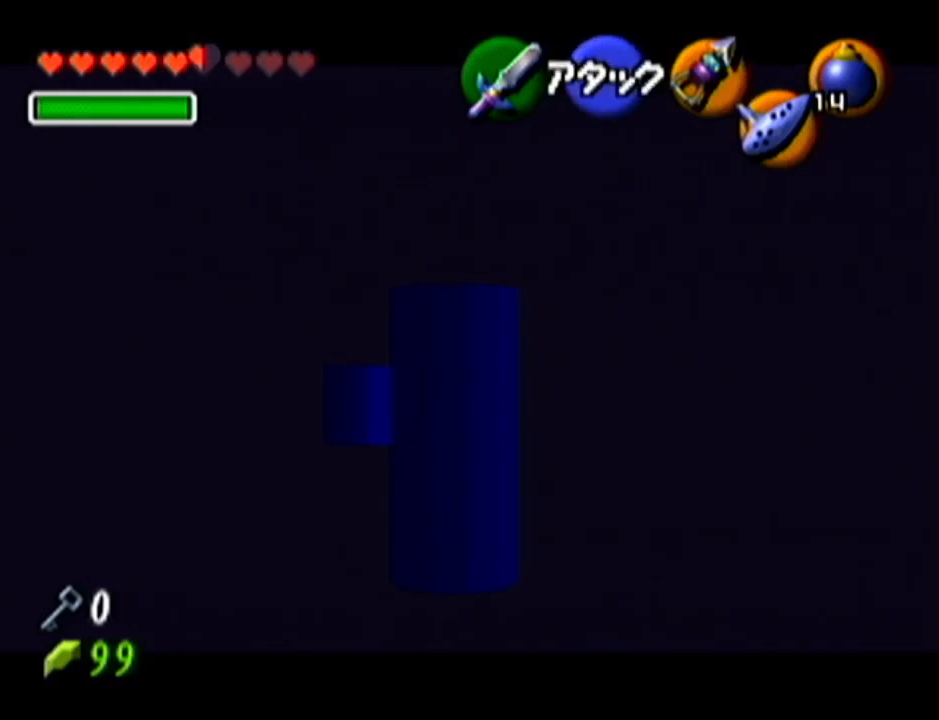
{"buttons": ["Z"], "left_stick": "down", "events": []}
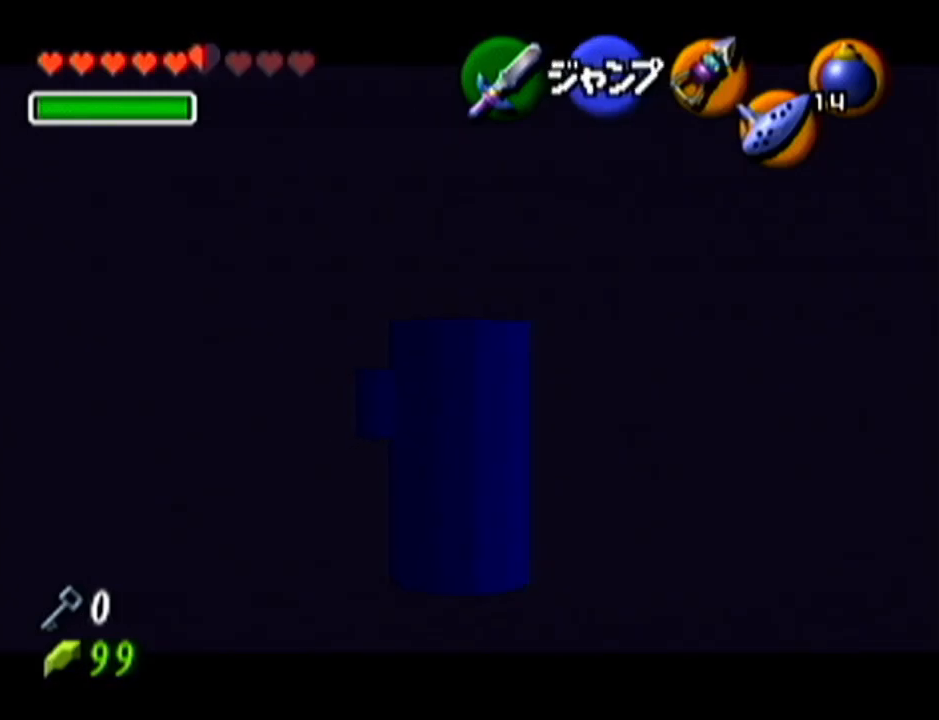
{"buttons": ["Z"], "left_stick": "up", "events": [[50, "left_stick", "center"], [300, "left_stick", "up"]]}
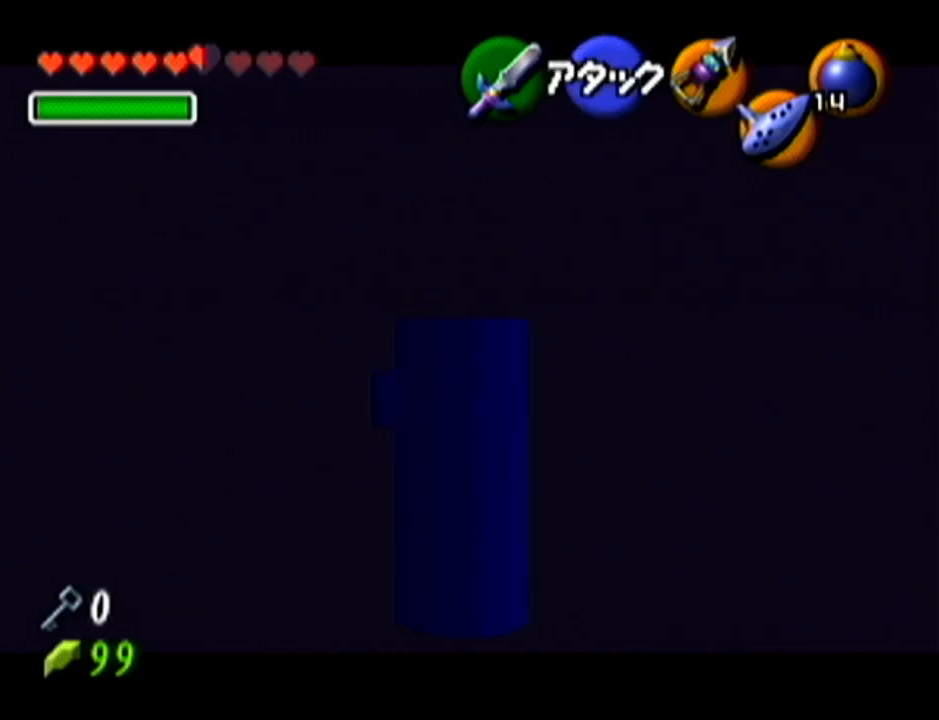
{"buttons": ["Z"], "left_stick": "up", "events": []}
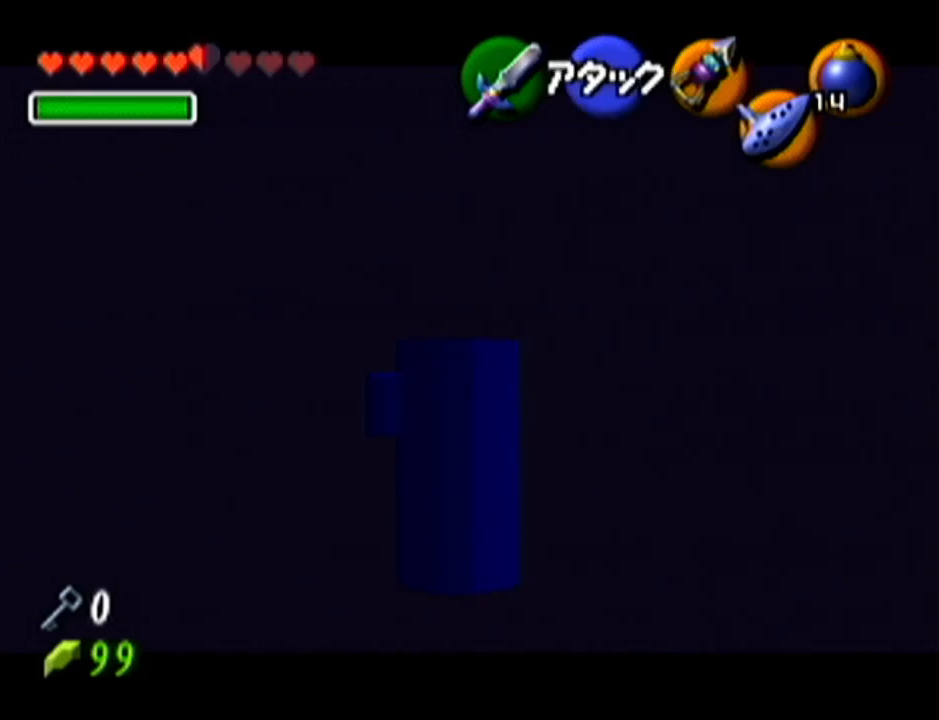
{"buttons": ["A", "Z"], "left_stick": "right", "events": [[334, "DPAD_UP", "down"], [350, "DPAD_UP", "up"], [451, "A", "down"], [451, "left_stick", "right"]]}
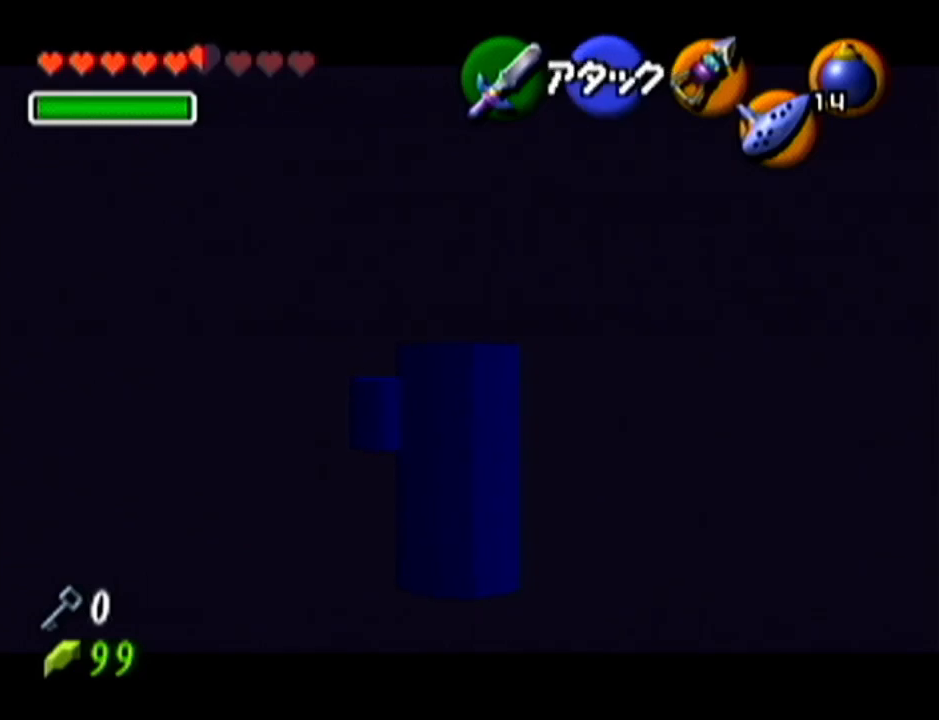
{"buttons": ["Z"], "left_stick": "down", "events": [[66, "A", "up"], [100, "left_stick", "center"], [333, "left_stick", "down"]]}
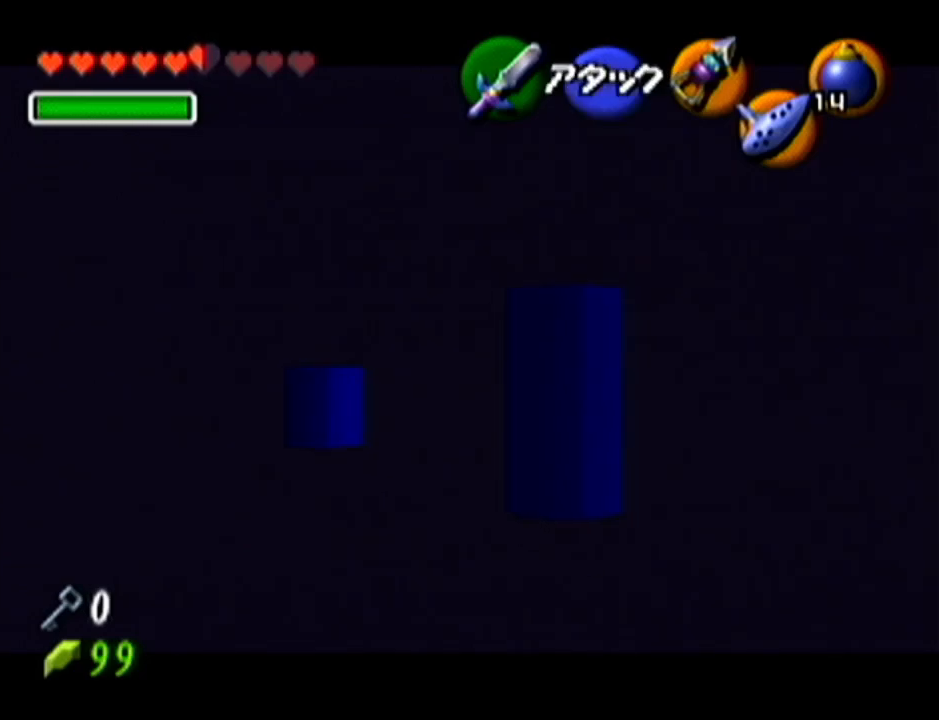
{"buttons": ["Z"], "left_stick": "down", "events": []}
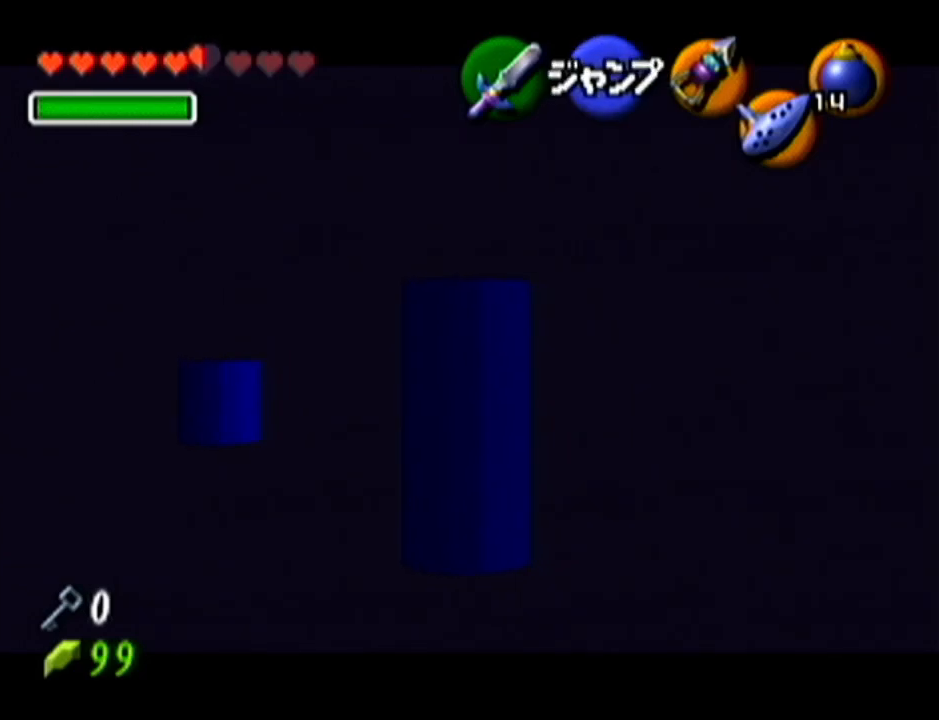
{"buttons": [], "left_stick": "down-left", "events": [[350, "Z", "up"], [417, "left_stick", "down-left"]]}
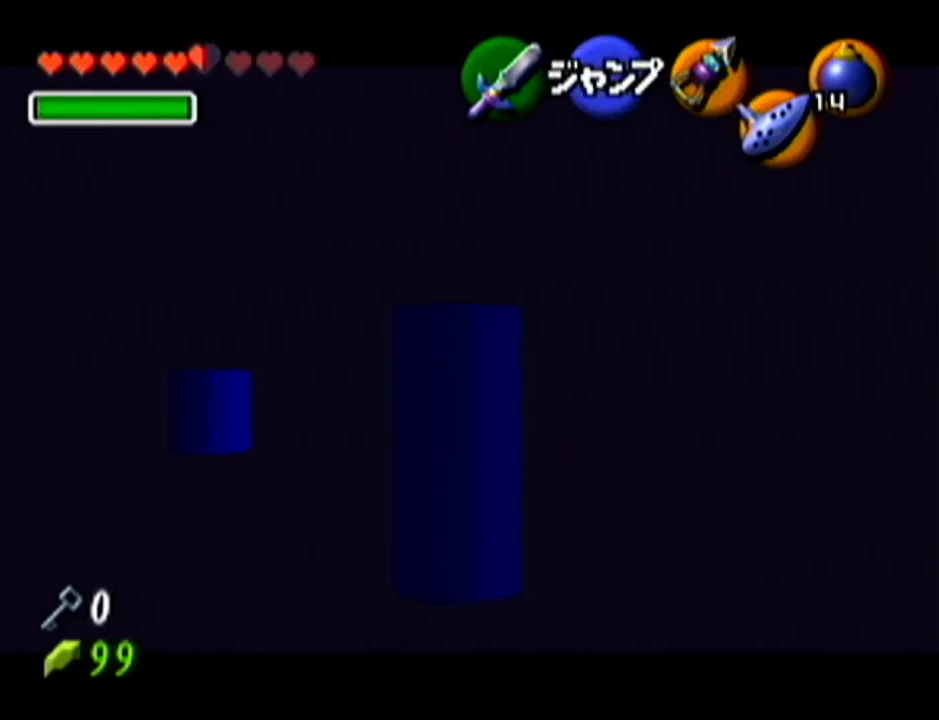
{"buttons": ["A"], "left_stick": "center", "events": [[134, "A", "down"], [234, "left_stick", "center"]]}
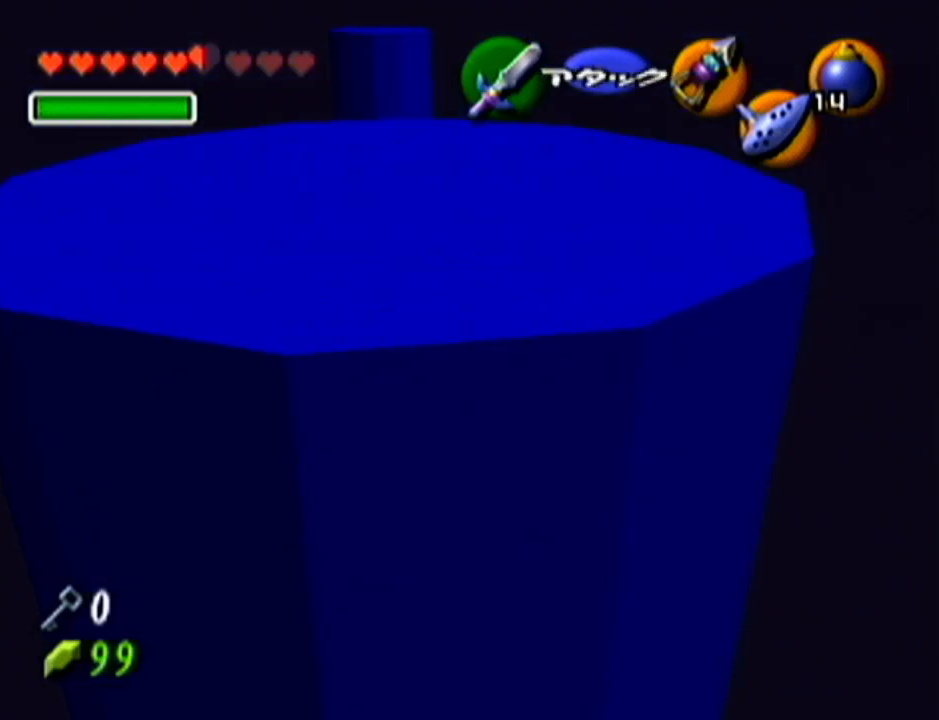
{"buttons": ["A"], "left_stick": "center", "events": []}